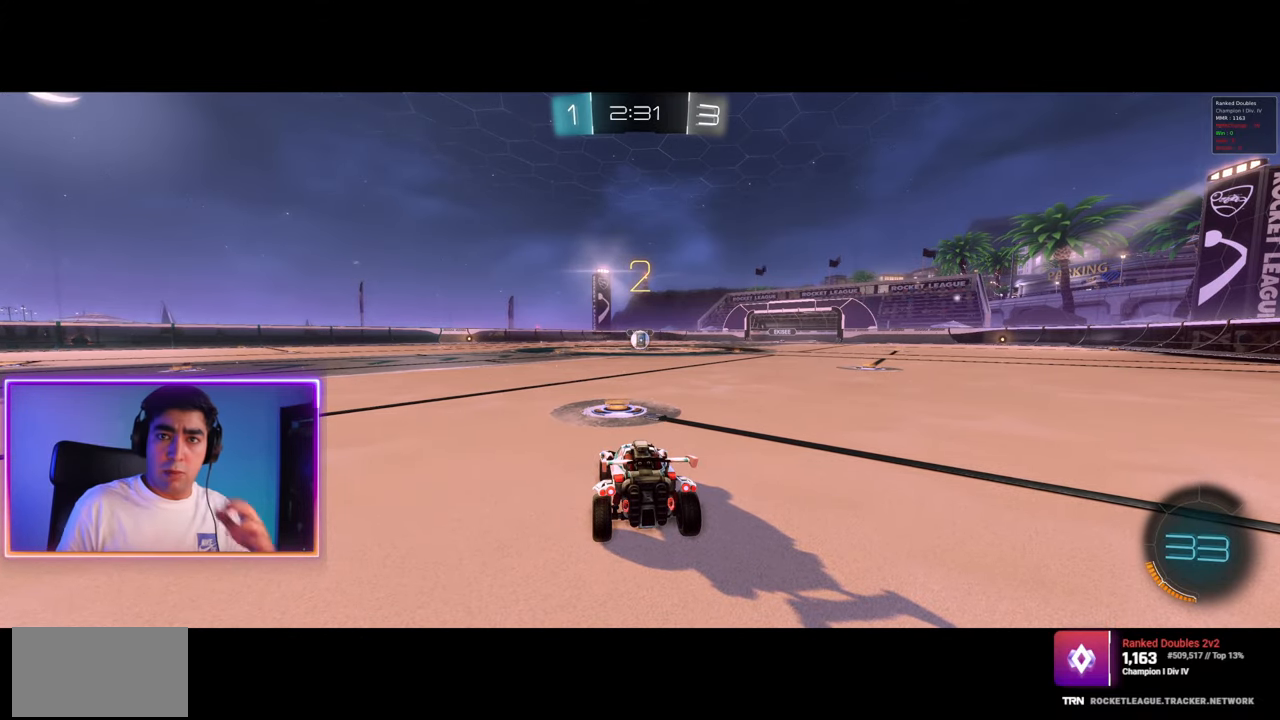
Gameplay with keyboard and mouse; each line is a JSON object with the keys and mouse buttons held at the frame after it. "events" lists presses ("down") and releases ("up") of "a", "ctrl", "d", "e", "q", "s", "shift", "space", "w", "mouse_left", "mouse_wheel", "mouse_right", "mouse_mb4" and "mouse_mb5" between this image and that frame as [ms after this image, input, new state], when the widget could be followed in between. "mouse_left", "mouse_wheel", "mouse_right", "mouse_mb4", "mouse_mb5" = the "left", "wheel", "right", "mb4", "mb5" buttons of the "mouse" list. No other keys are recorded. "wheel" means that the mouse wheel is clicked or scrolled. Mouse movement is not recorded.
{"keys": ["w"], "mouse": ["left"], "events": [[500, "mouse_left", "down"], [500, "w", "down"]]}
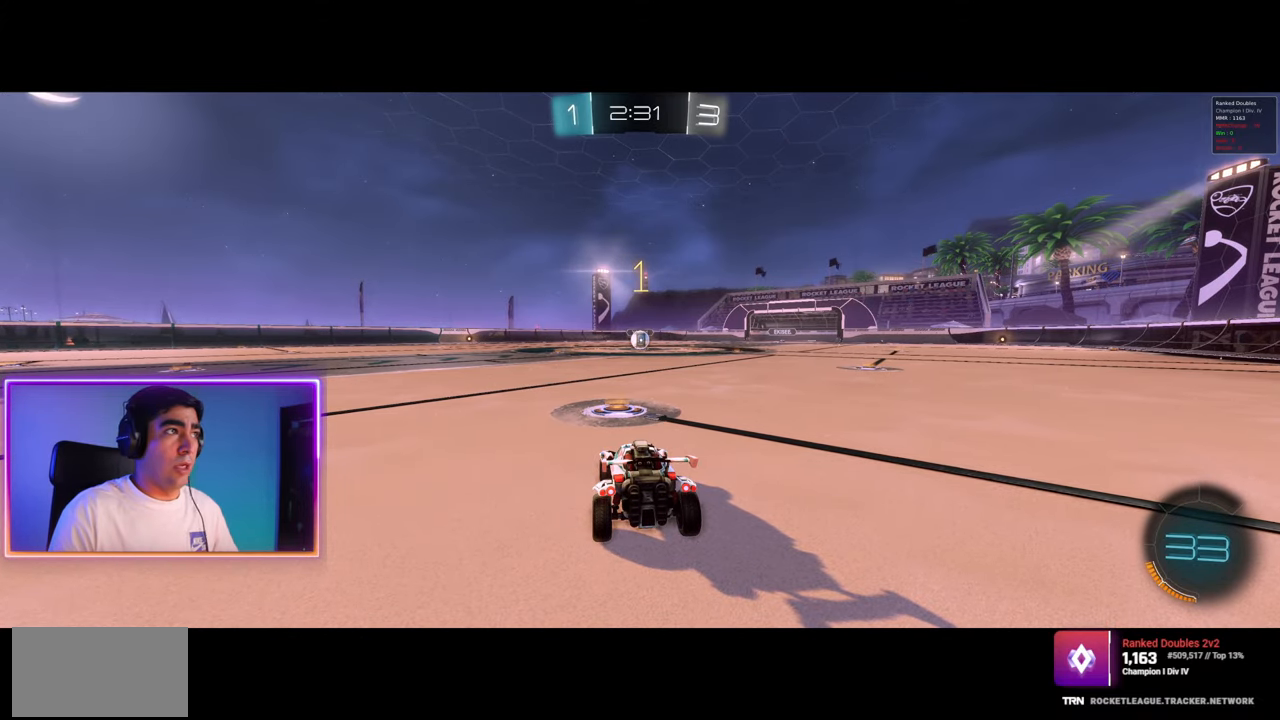
{"keys": ["w"], "mouse": ["left"], "events": []}
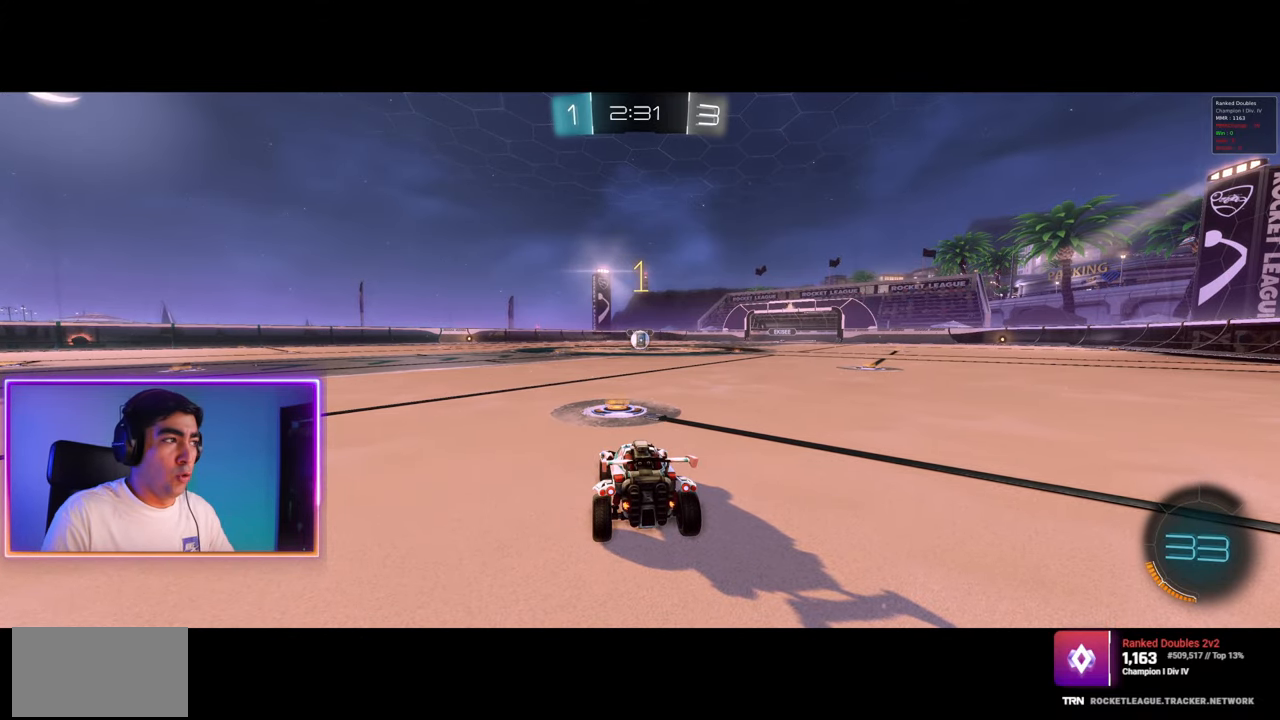
{"keys": ["w"], "mouse": ["left"], "events": []}
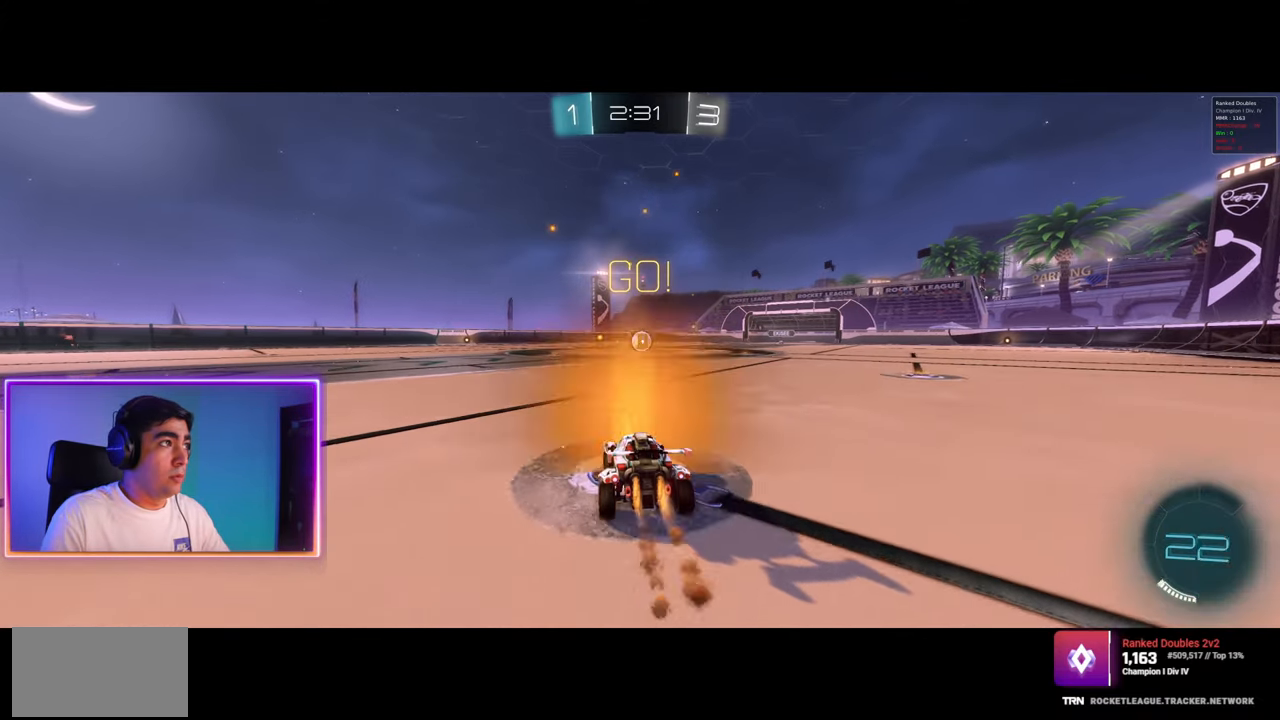
{"keys": ["w"], "mouse": ["left"], "events": [[317, "d", "down"], [350, "d", "up"]]}
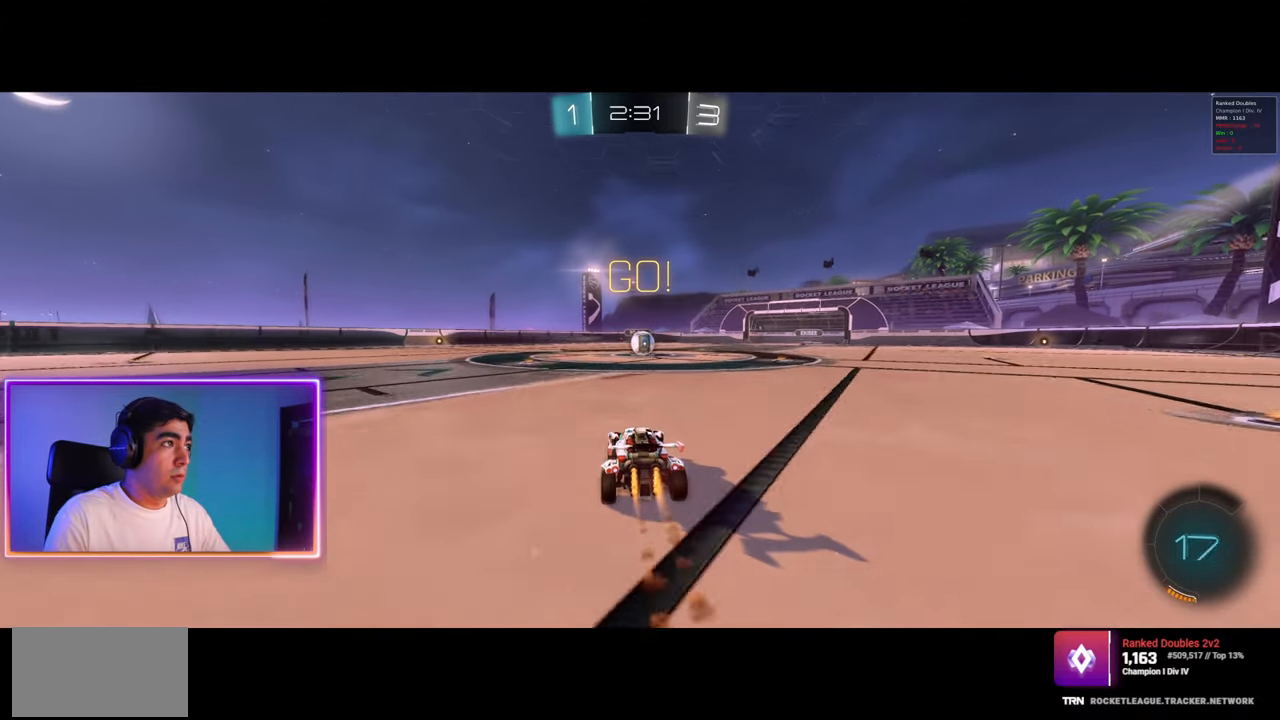
{"keys": ["w"], "mouse": ["left"], "events": []}
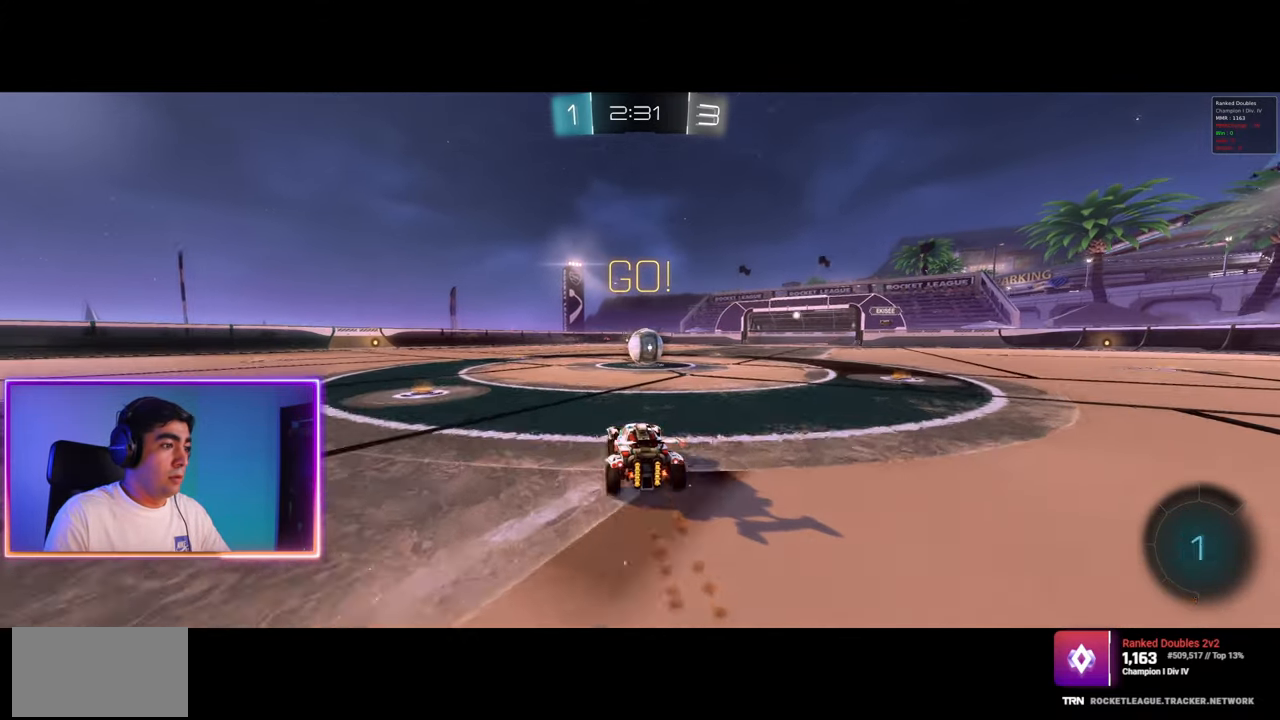
{"keys": ["w"], "mouse": ["left", "right"], "events": [[50, "d", "down"], [117, "d", "up"], [167, "mouse_right", "down"], [250, "mouse_right", "up"], [317, "mouse_right", "down"], [400, "mouse_left", "up"], [433, "mouse_right", "up"], [467, "mouse_right", "down"], [483, "mouse_left", "down"]]}
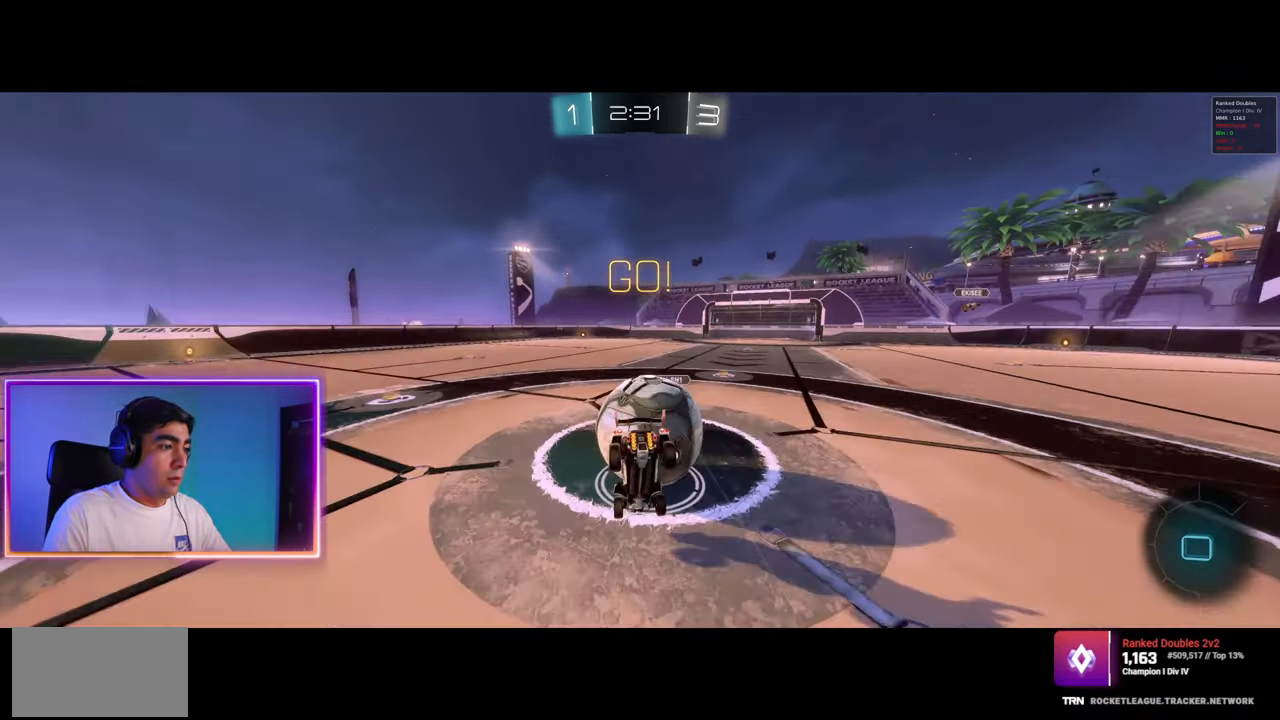
{"keys": ["a", "e", "w"], "mouse": [], "events": [[167, "mouse_left", "up"], [183, "mouse_right", "up"], [367, "a", "down"], [417, "e", "down"]]}
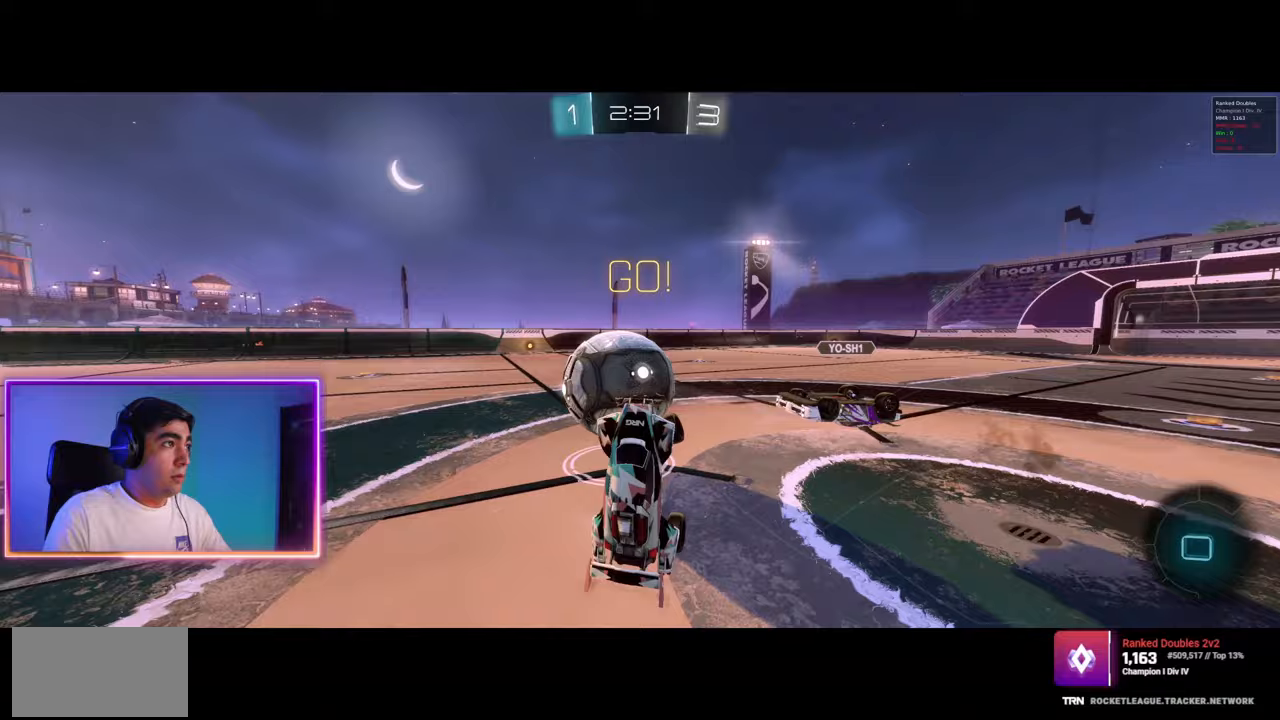
{"keys": ["w"], "mouse": [], "events": [[67, "w", "up"], [200, "e", "up"], [317, "a", "up"], [383, "w", "down"]]}
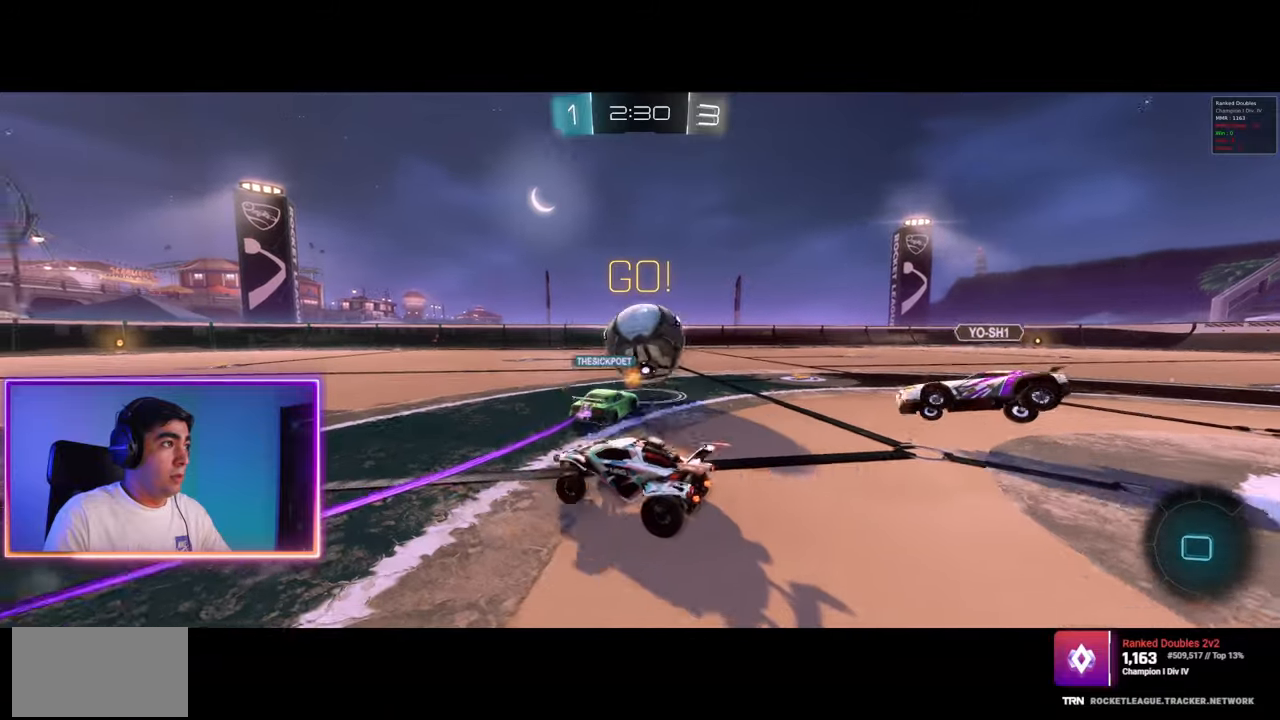
{"keys": ["d", "w"], "mouse": [], "events": [[383, "d", "down"]]}
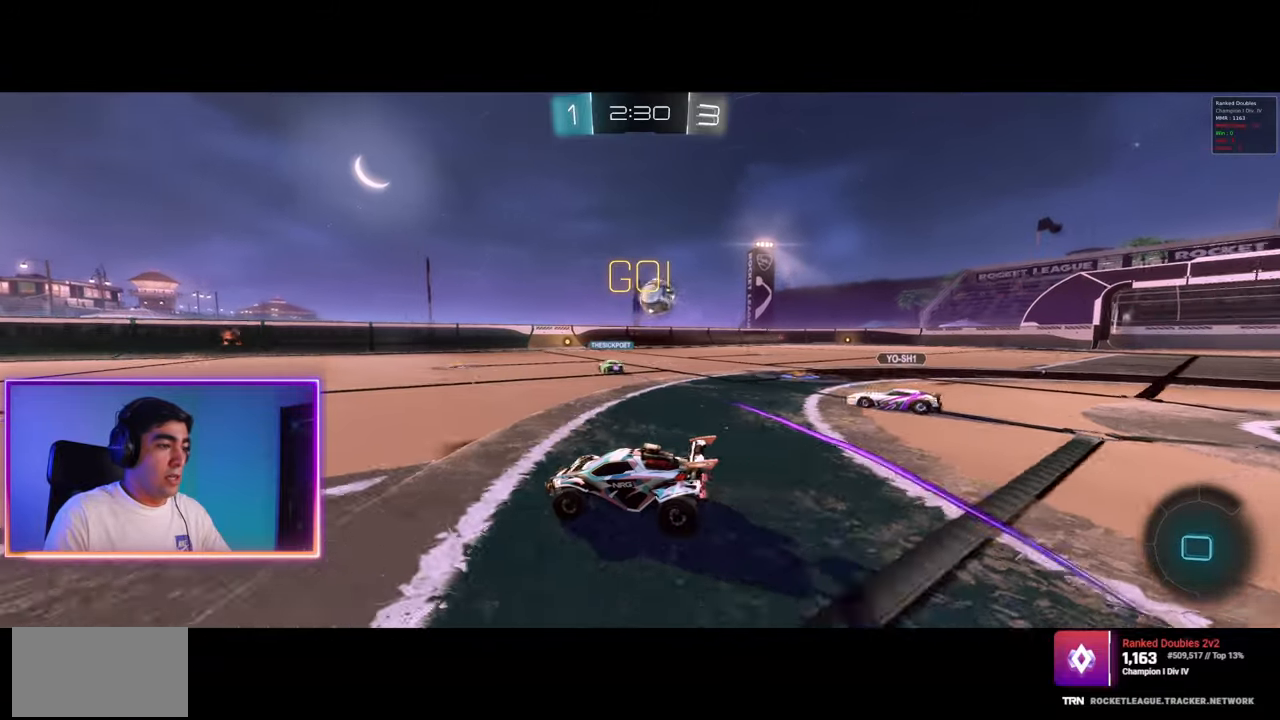
{"keys": ["a", "q"], "mouse": [], "events": [[117, "q", "down"], [133, "mouse_left", "down"], [150, "a", "down"], [150, "mouse_right", "down"], [183, "d", "up"], [233, "mouse_left", "up"], [233, "mouse_right", "up"], [283, "mouse_left", "down"], [300, "mouse_right", "down"], [467, "mouse_left", "up"], [483, "mouse_right", "up"], [483, "w", "up"]]}
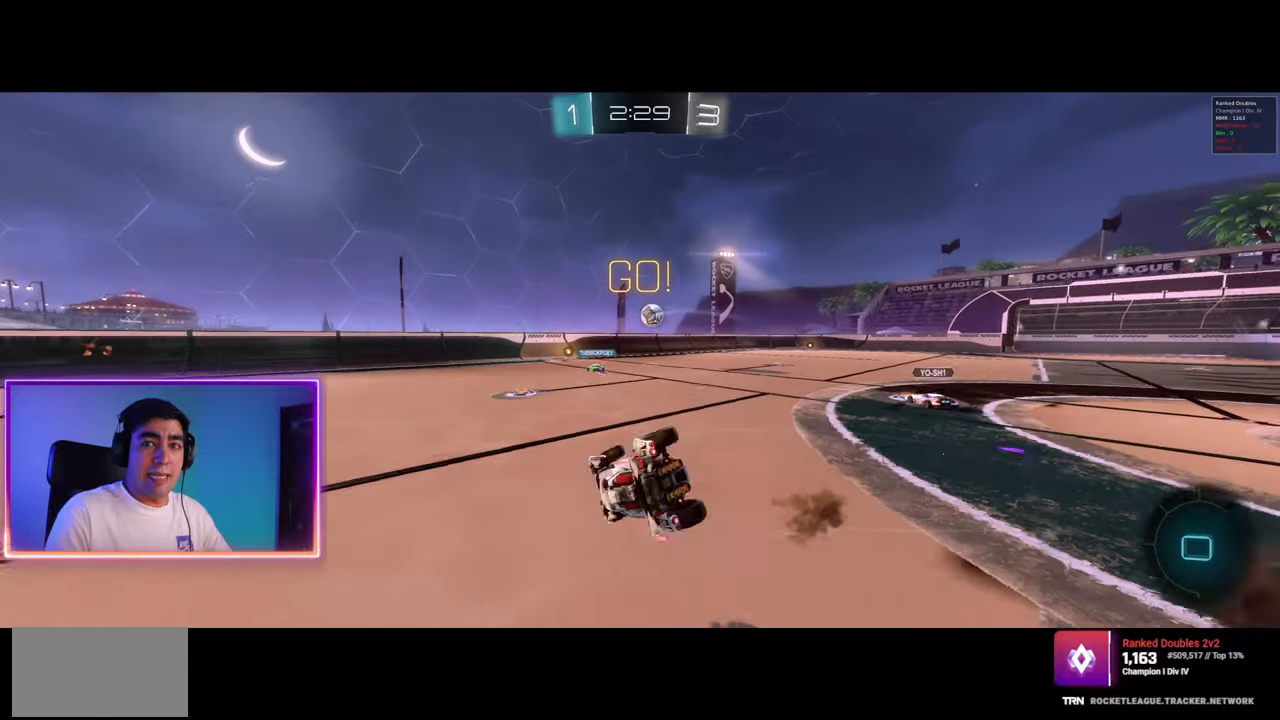
{"keys": ["a"], "mouse": [], "events": [[167, "a", "up"], [200, "q", "up"], [467, "a", "down"]]}
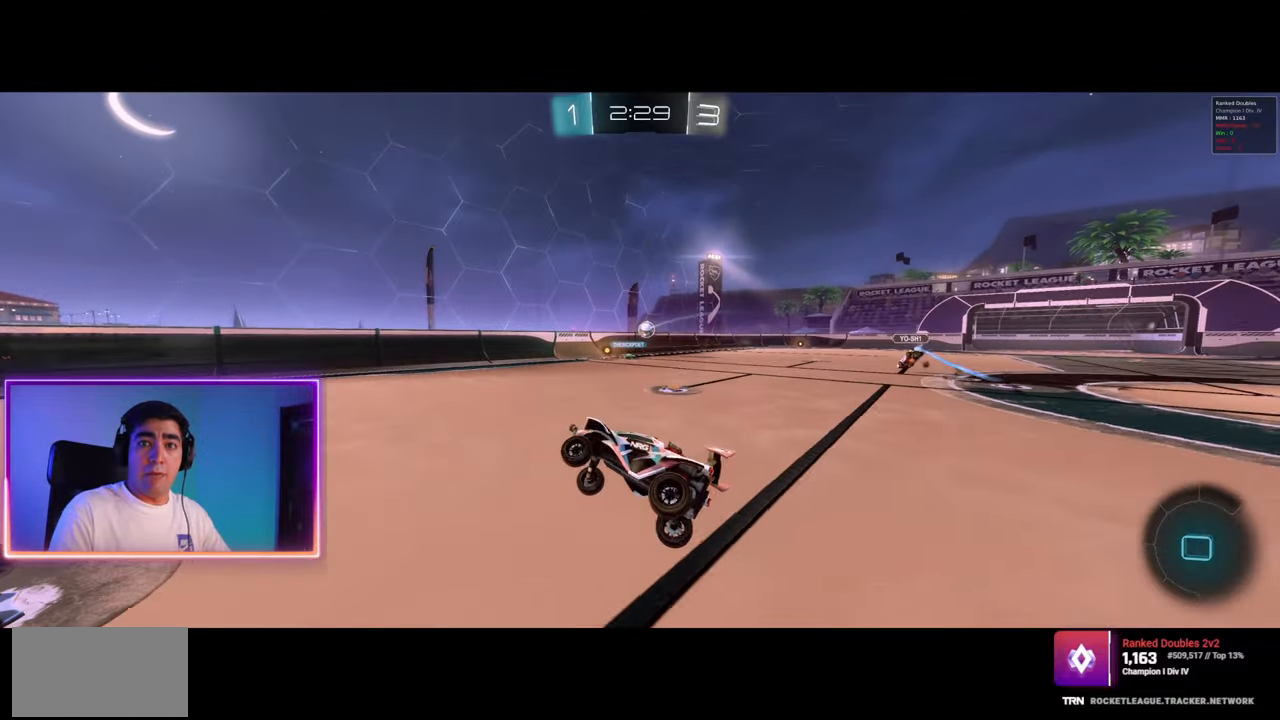
{"keys": ["w"], "mouse": [], "events": [[117, "space", "down"], [133, "a", "up"], [217, "space", "up"], [450, "w", "down"]]}
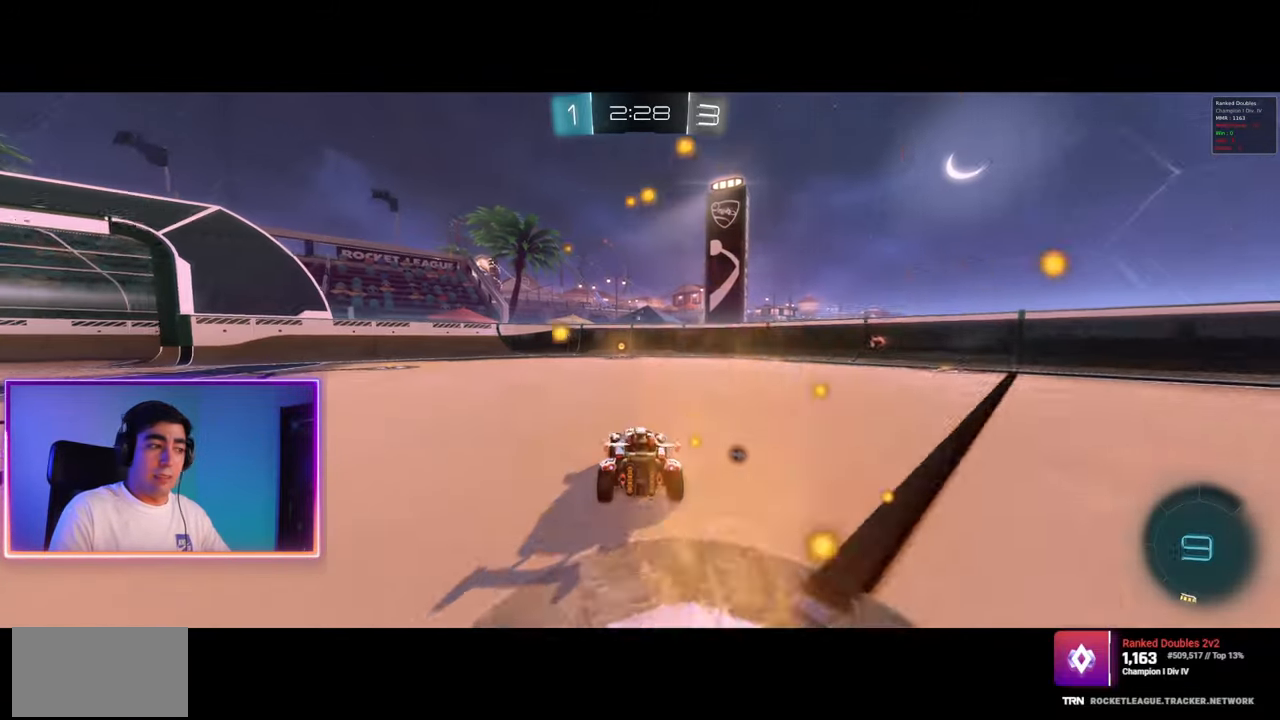
{"keys": ["w"], "mouse": ["left"], "events": [[150, "mouse_left", "down"]]}
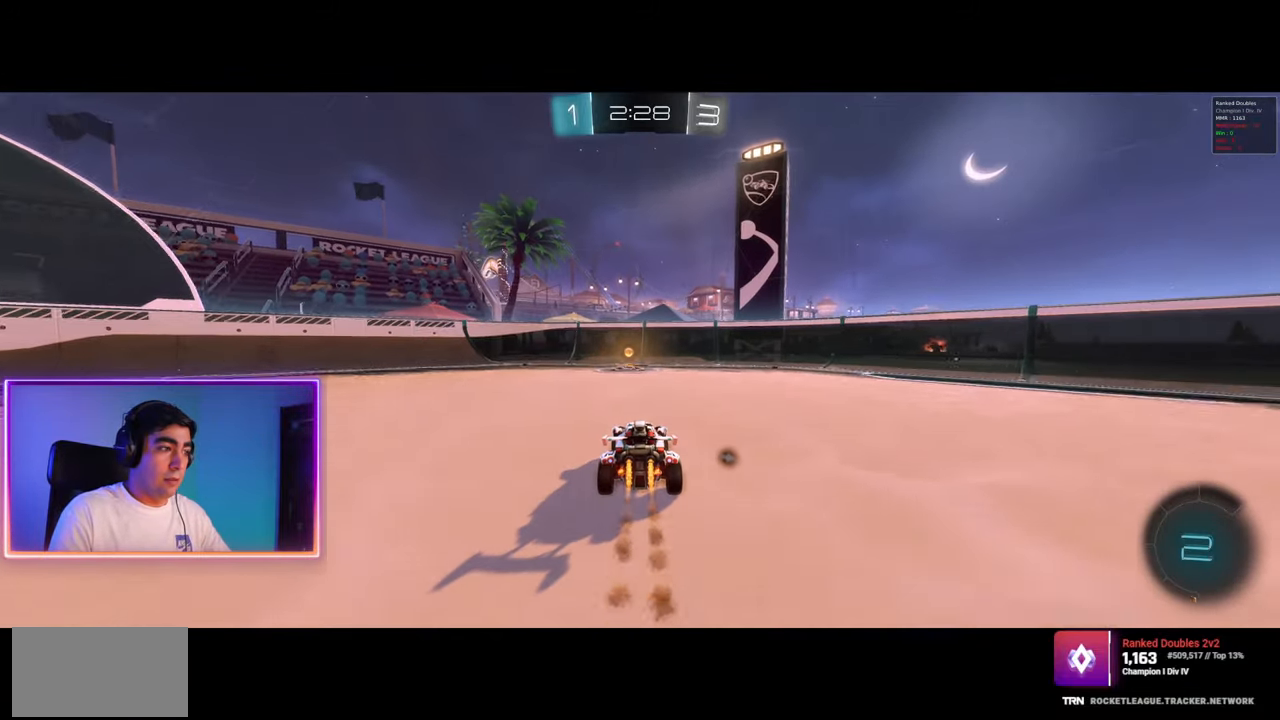
{"keys": ["a", "shift", "space", "w"], "mouse": [], "events": [[383, "a", "down"], [383, "mouse_left", "up"], [433, "space", "down"], [467, "shift", "down"]]}
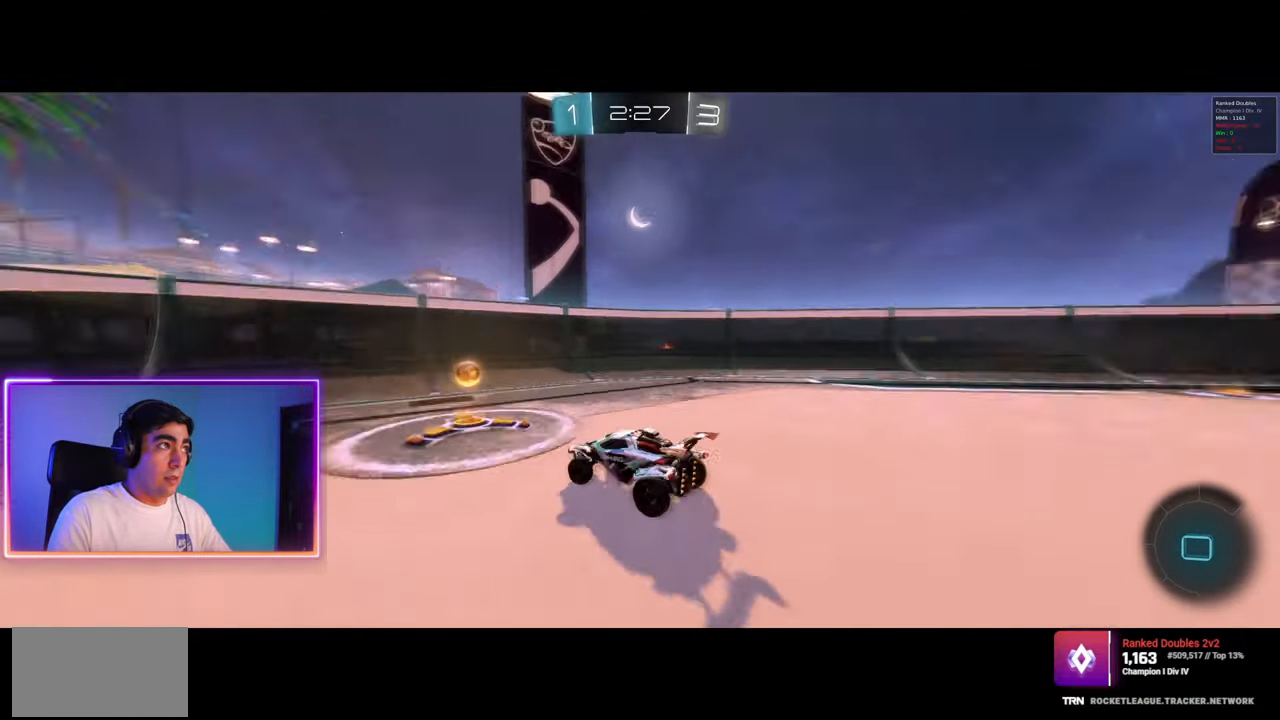
{"keys": ["a", "w"], "mouse": [], "events": [[33, "space", "up"], [100, "shift", "up"]]}
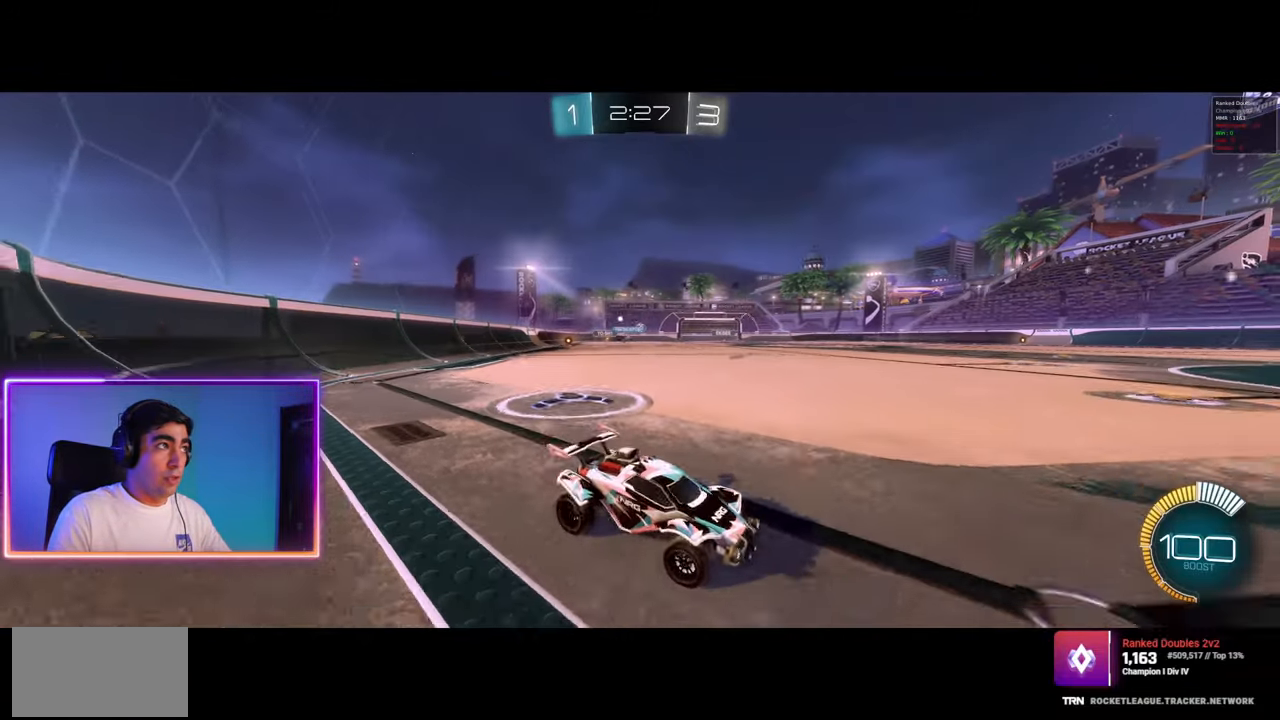
{"keys": ["a", "w"], "mouse": ["left"], "events": [[417, "mouse_left", "down"]]}
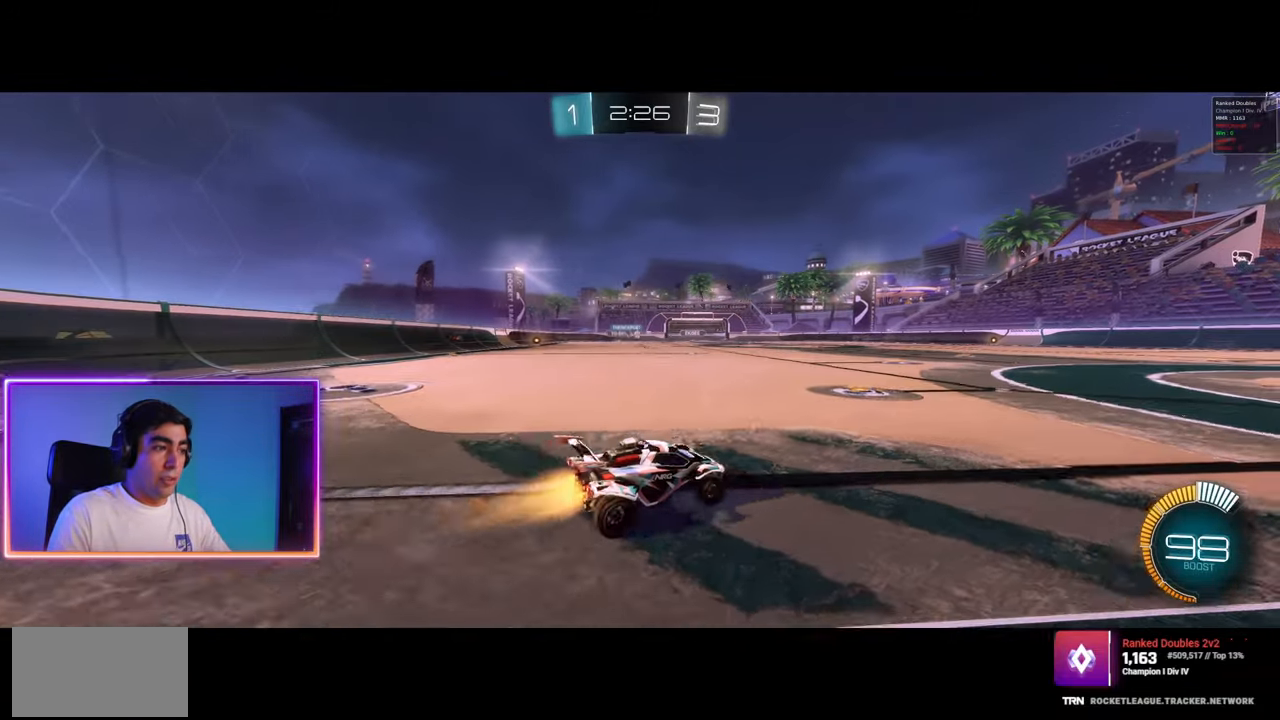
{"keys": ["a", "q", "w"], "mouse": ["left", "right"], "events": [[67, "mouse_left", "up"], [100, "a", "up"], [100, "d", "down"], [150, "mouse_right", "down"], [167, "mouse_left", "down"], [183, "a", "down"], [183, "q", "down"], [250, "mouse_left", "up"], [267, "d", "up"], [267, "mouse_right", "up"], [317, "mouse_left", "down"], [317, "mouse_right", "down"]]}
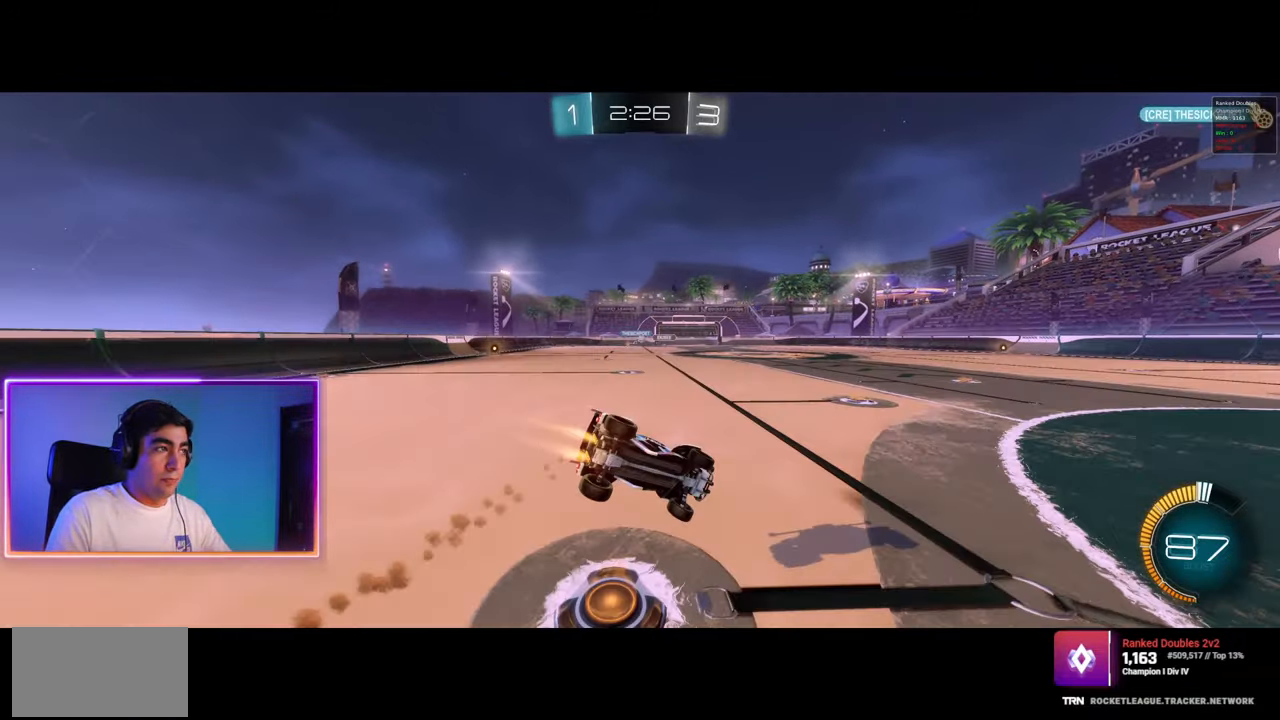
{"keys": ["a"], "mouse": [], "events": [[50, "mouse_left", "up"], [50, "mouse_right", "up"], [100, "w", "up"], [233, "a", "up"], [267, "q", "up"], [500, "a", "down"]]}
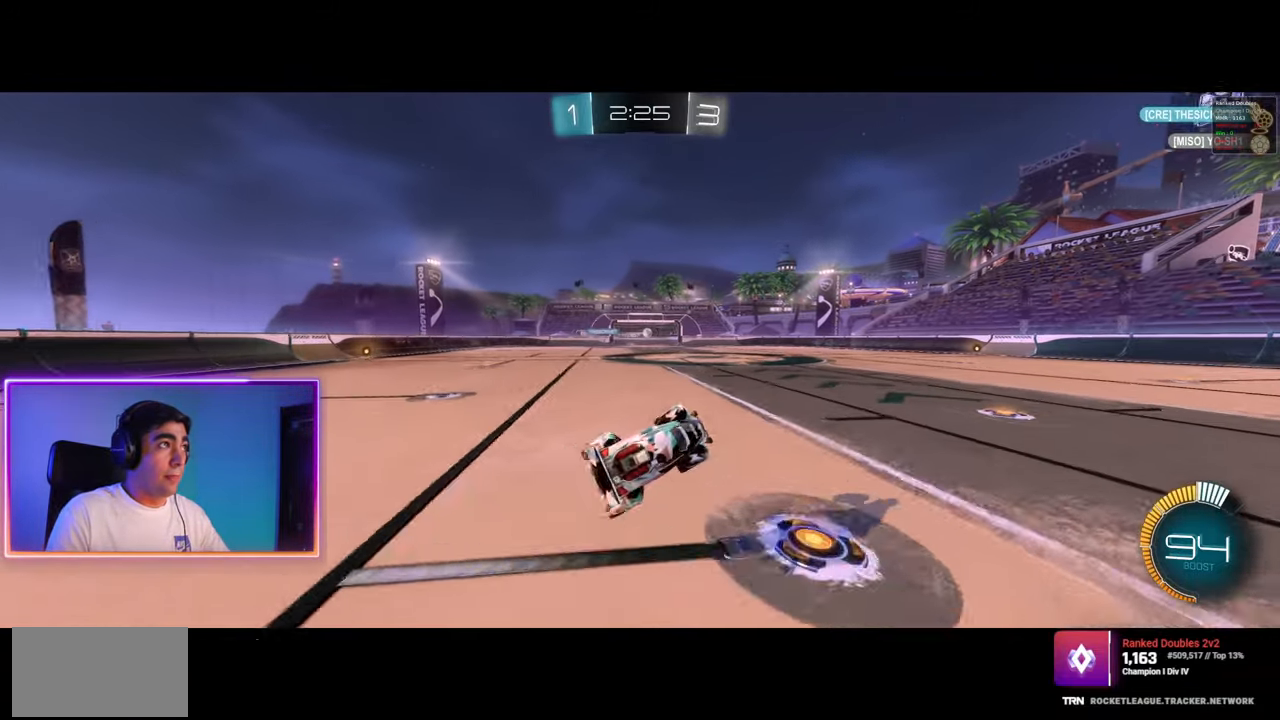
{"keys": ["w"], "mouse": [], "events": [[133, "a", "up"], [450, "w", "down"]]}
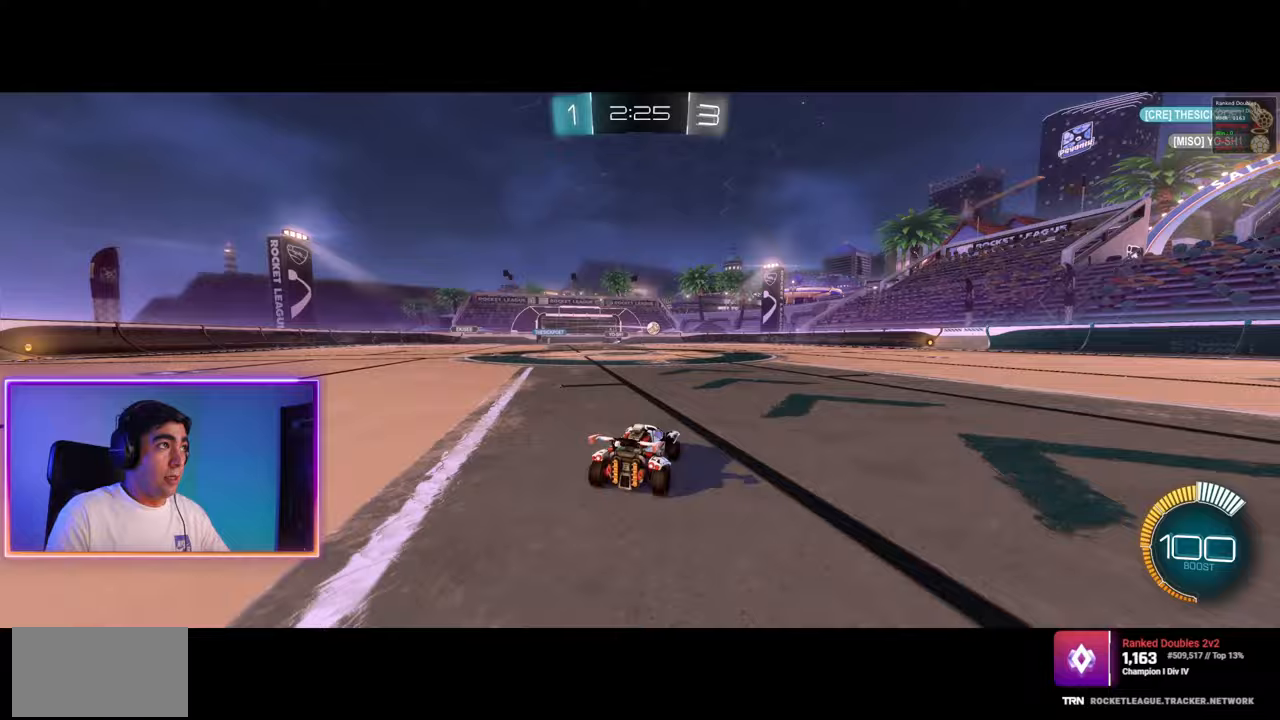
{"keys": ["d", "w"], "mouse": [], "events": [[17, "d", "down"], [200, "d", "up"], [300, "d", "down"]]}
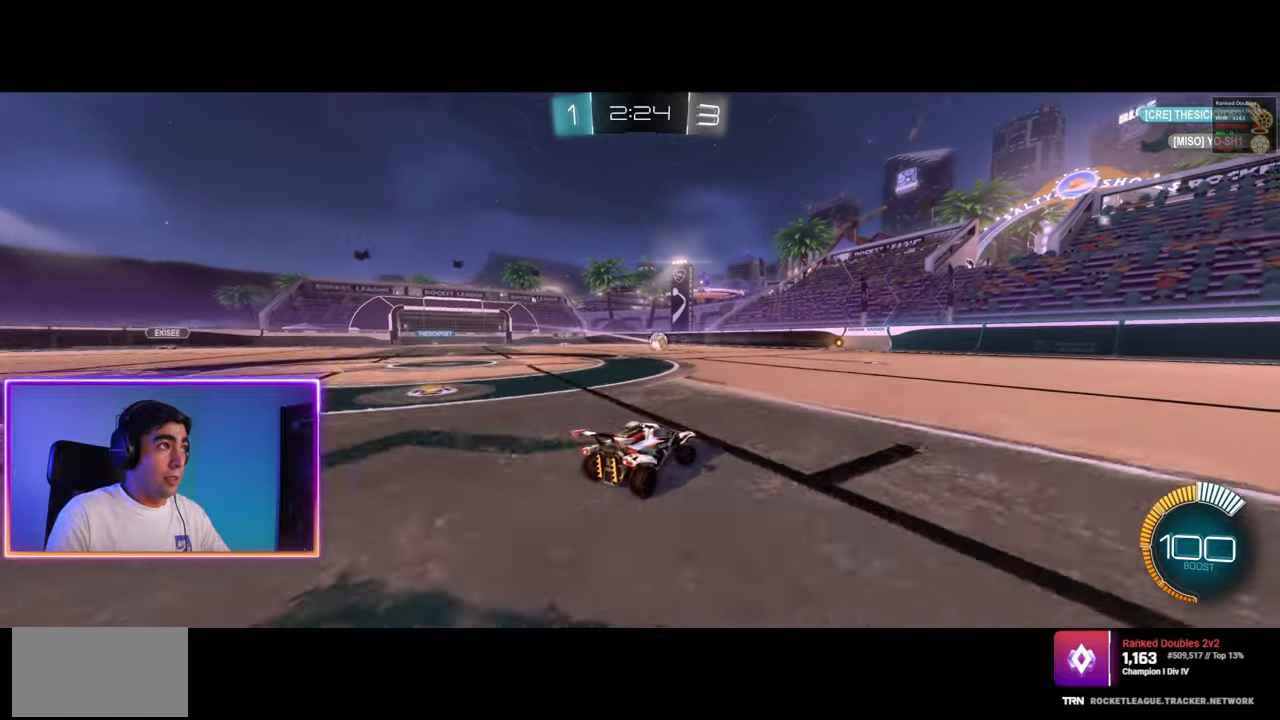
{"keys": ["d", "w"], "mouse": [], "events": [[183, "d", "up"], [483, "d", "down"]]}
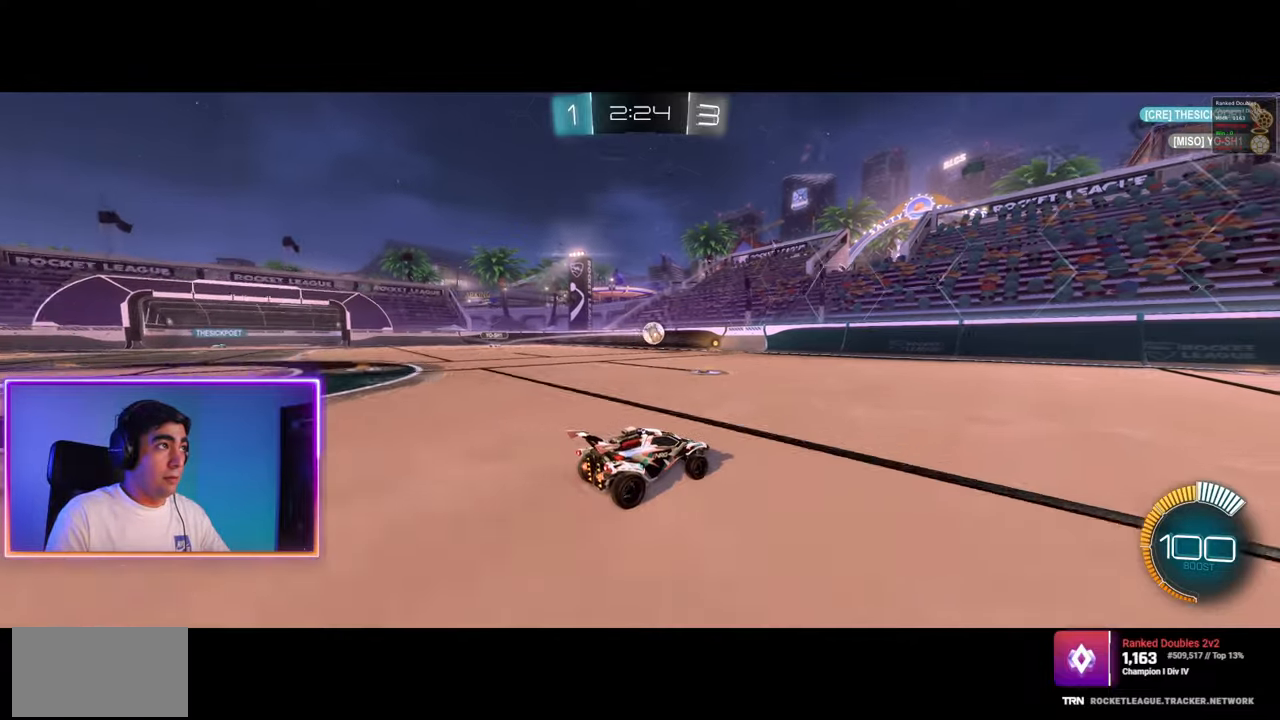
{"keys": ["w"], "mouse": ["left"], "events": [[250, "d", "up"], [500, "mouse_left", "down"]]}
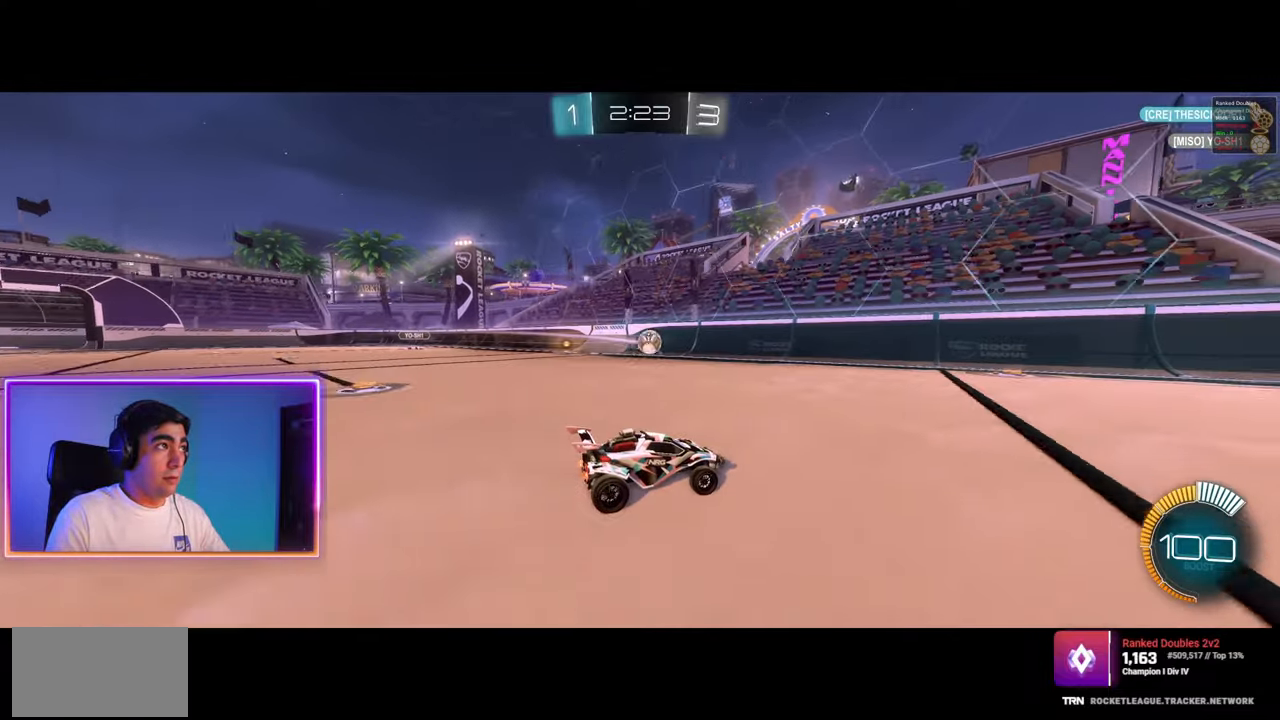
{"keys": ["a", "w"], "mouse": [], "events": [[17, "d", "down"], [117, "d", "up"], [133, "mouse_left", "up"], [267, "d", "down"], [300, "mouse_left", "down"], [383, "a", "down"], [400, "d", "up"], [450, "mouse_left", "up"]]}
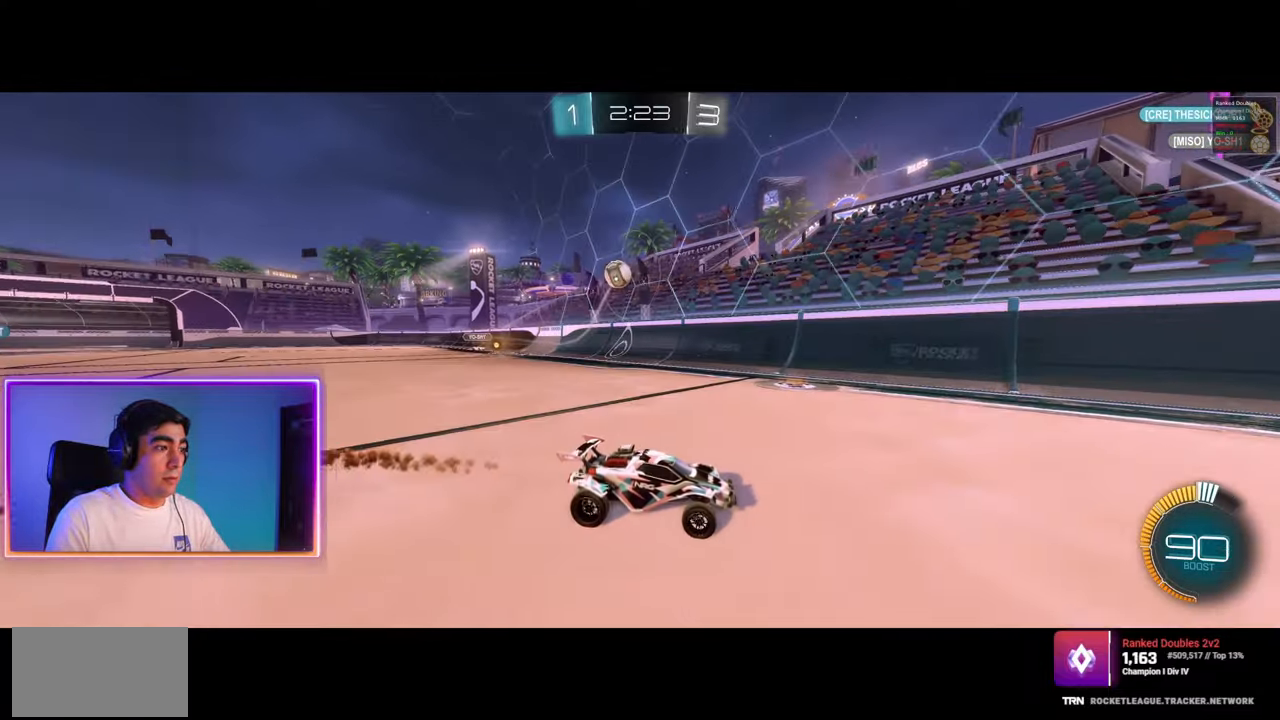
{"keys": ["a", "w"], "mouse": ["left"], "events": [[17, "a", "up"], [117, "a", "down"], [133, "mouse_left", "down"], [233, "mouse_left", "up"], [333, "mouse_left", "down"]]}
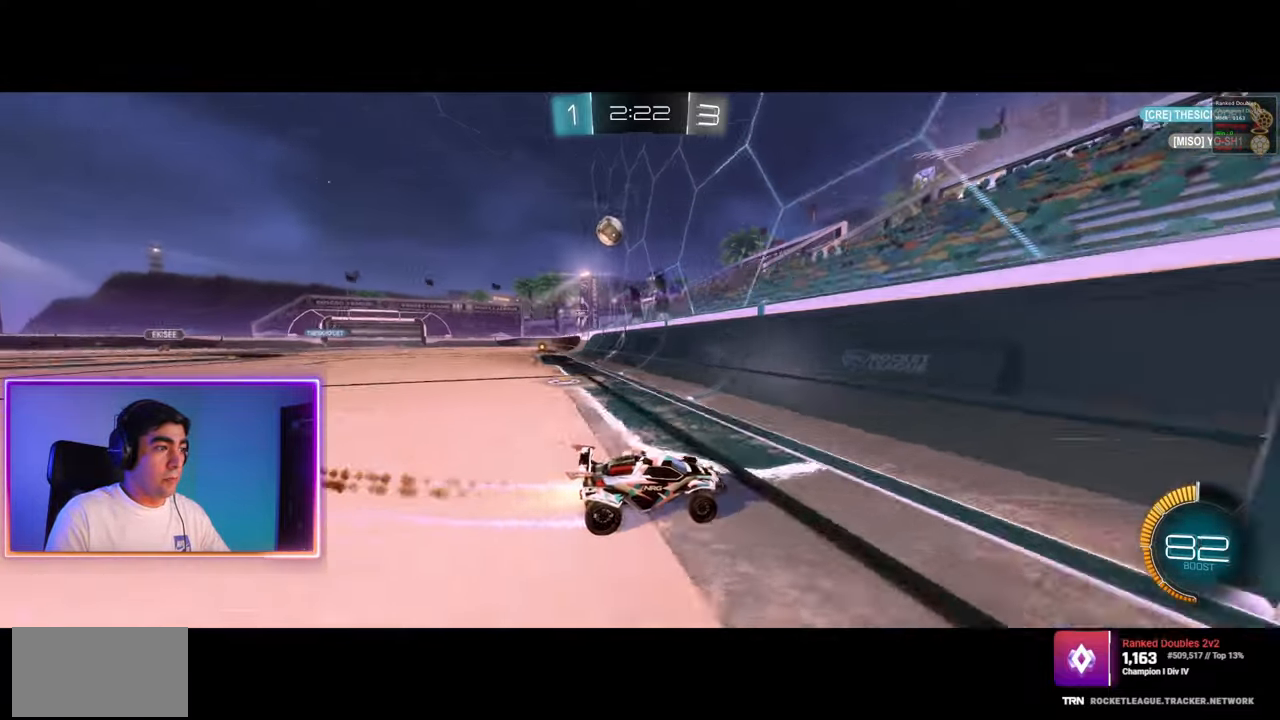
{"keys": ["w"], "mouse": ["left"], "events": [[33, "mouse_left", "up"], [50, "mouse_left", "down"], [483, "a", "up"]]}
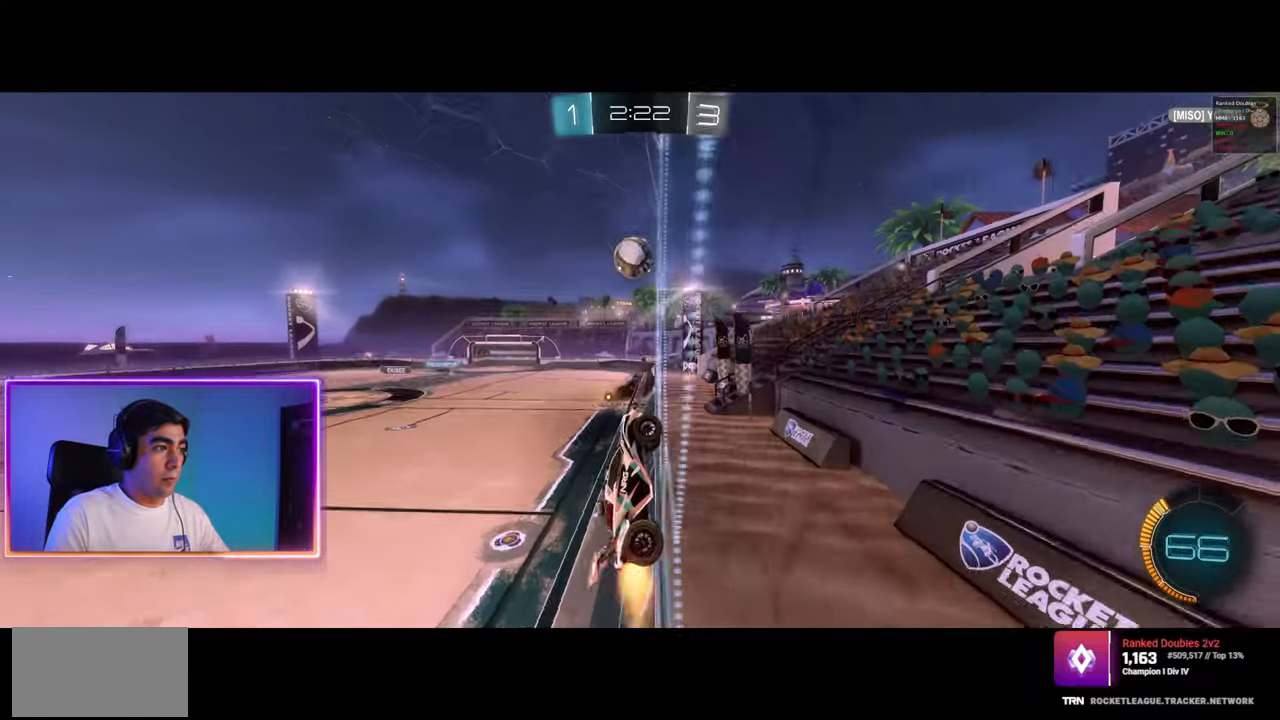
{"keys": ["a", "shift", "w"], "mouse": [], "events": [[50, "a", "down"], [417, "mouse_left", "up"], [417, "shift", "down"]]}
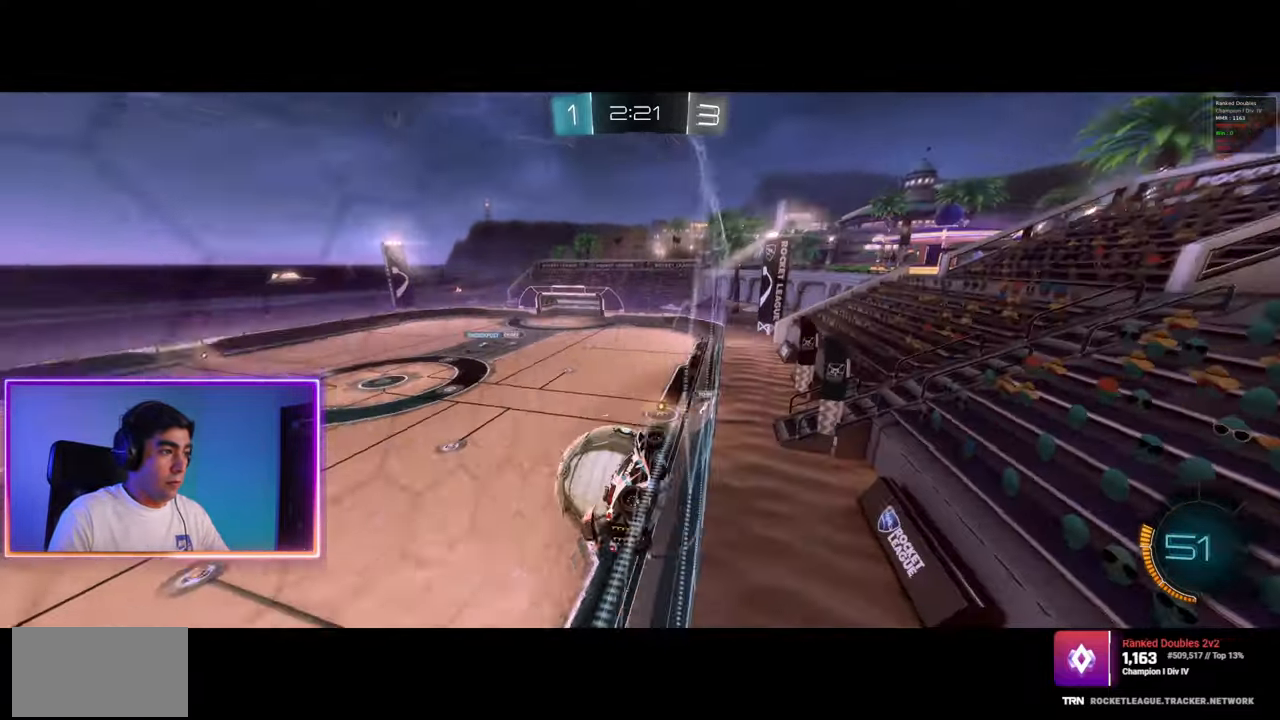
{"keys": ["a", "w"], "mouse": [], "events": [[50, "shift", "up"]]}